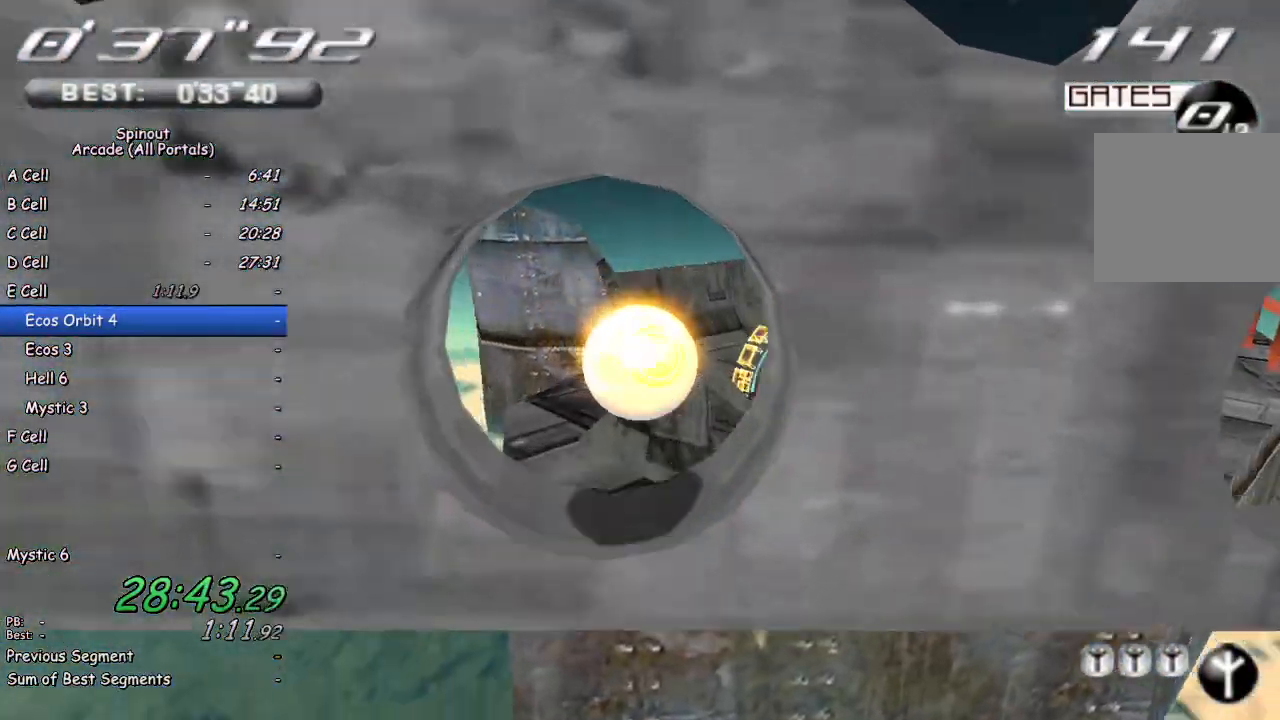
Gameplay with a controller (PlayStation layout); each line is a JSON object with the inputs held at the frame after it. "events" lists button and stick changes between this image and that frame as [ms after this image, input, new state], when the widget could be followed in between.
{"buttons": [], "left_stick": "up-right", "right_stick": "center", "events": []}
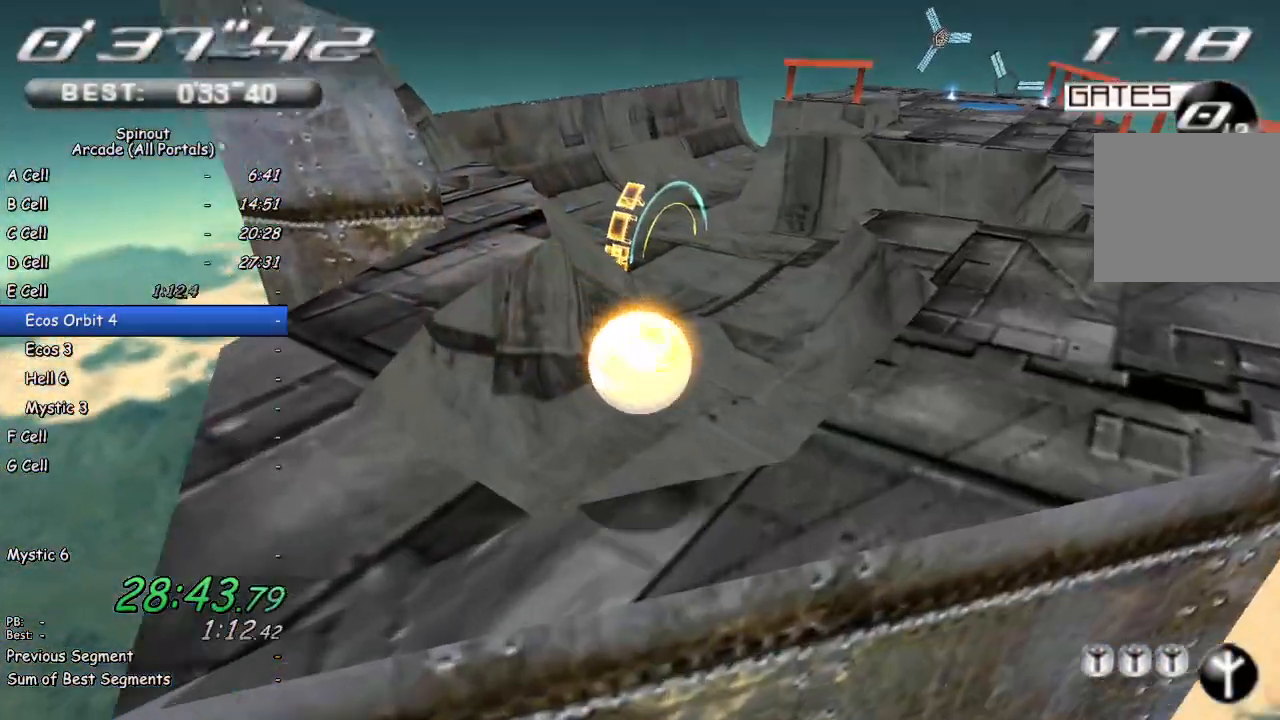
{"buttons": [], "left_stick": "up", "right_stick": "center", "events": [[83, "left_stick", "up-left"], [333, "left_stick", "up"]]}
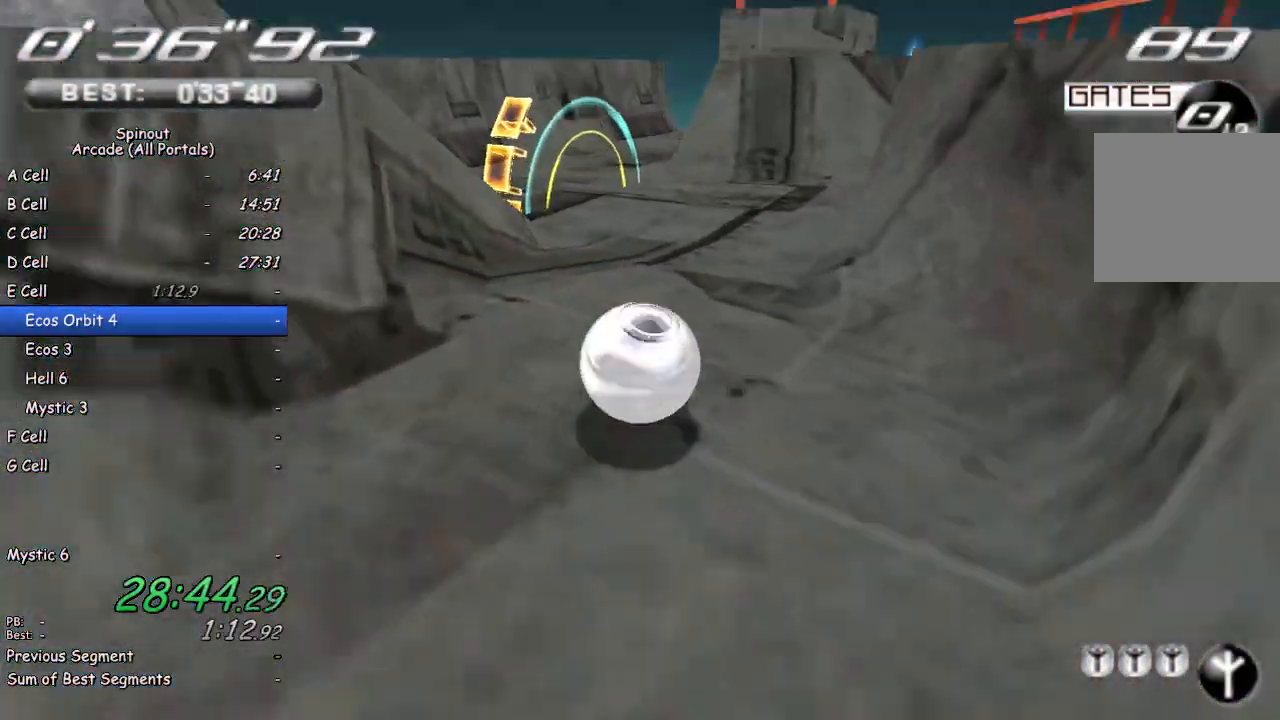
{"buttons": [], "left_stick": "up", "right_stick": "center", "events": [[17, "left_stick", "up-left"], [350, "left_stick", "up"]]}
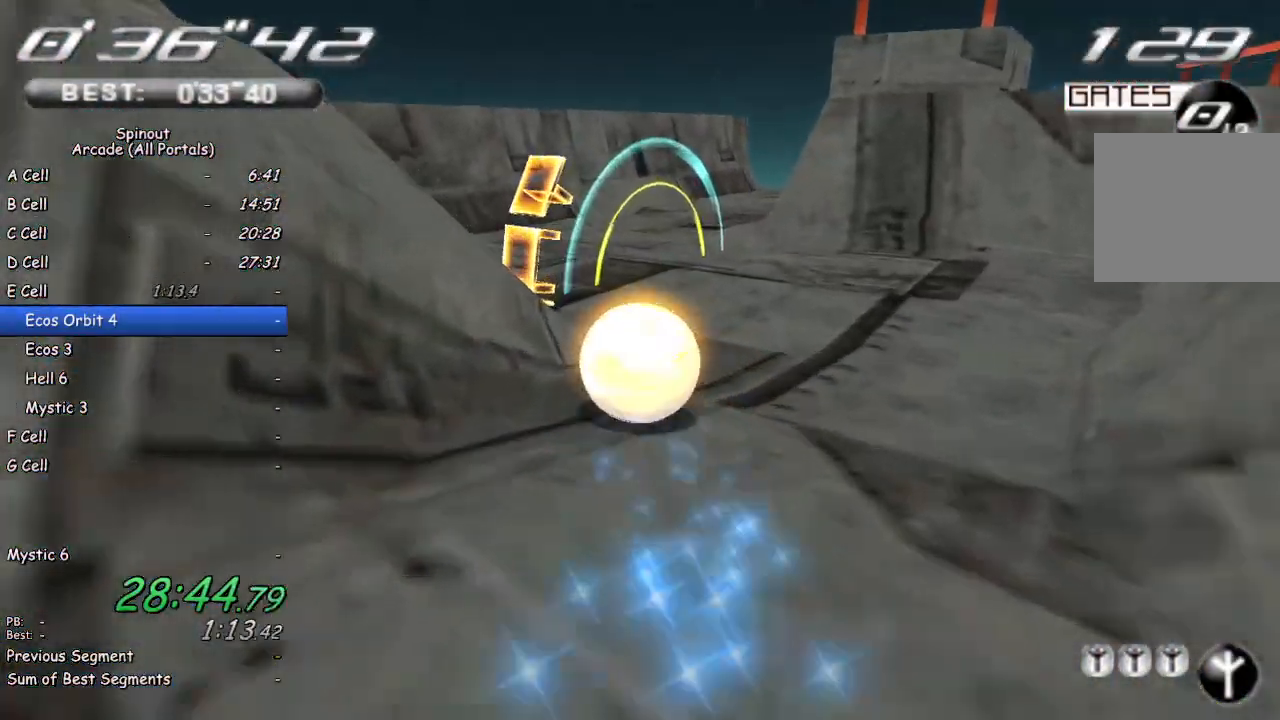
{"buttons": [], "left_stick": "up-right", "right_stick": "center", "events": [[250, "left_stick", "up-right"]]}
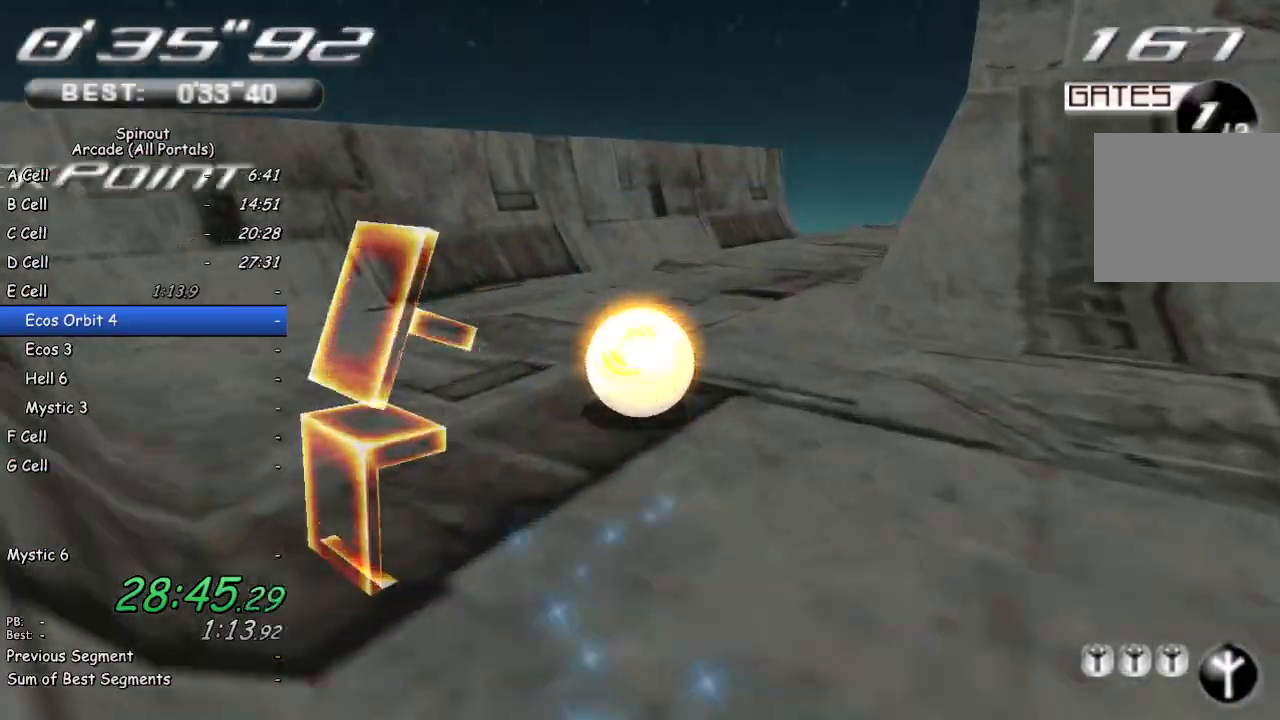
{"buttons": [], "left_stick": "up-right", "right_stick": "up-left", "events": [[117, "right_stick", "up-left"]]}
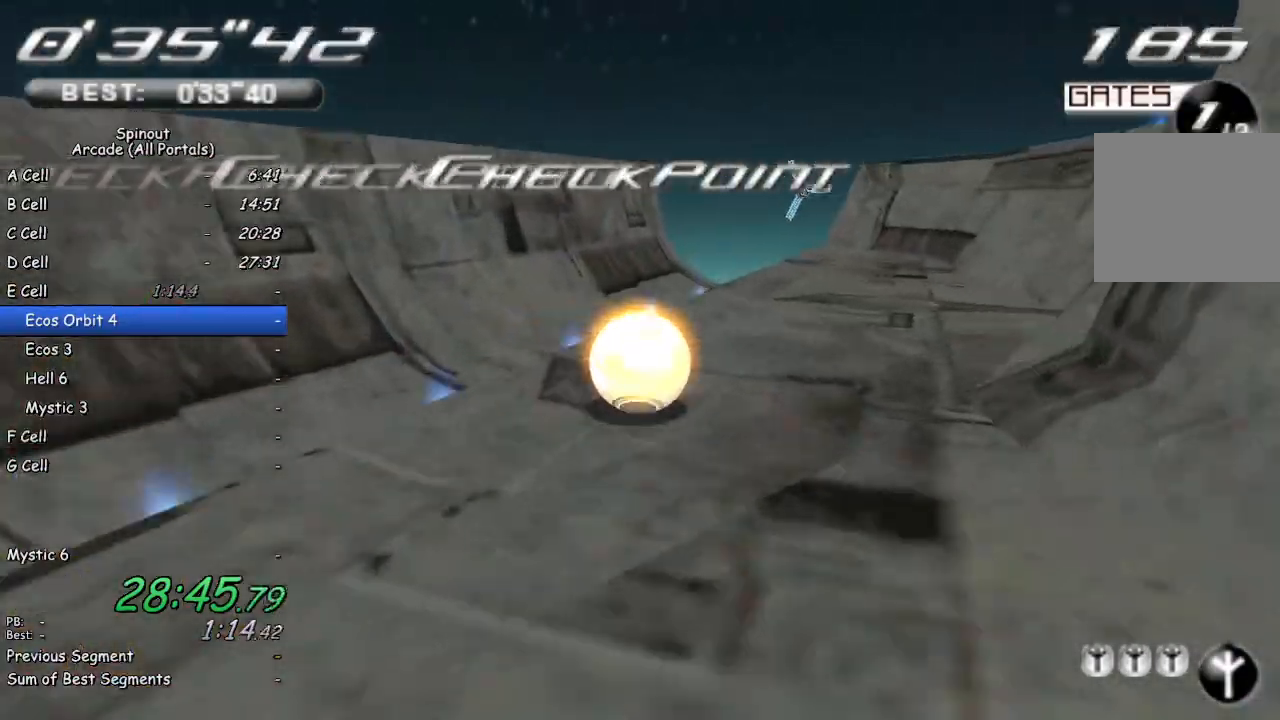
{"buttons": [], "left_stick": "up-left", "right_stick": "up", "events": [[50, "right_stick", "center"], [250, "left_stick", "up"], [317, "right_stick", "up"], [450, "left_stick", "up-left"]]}
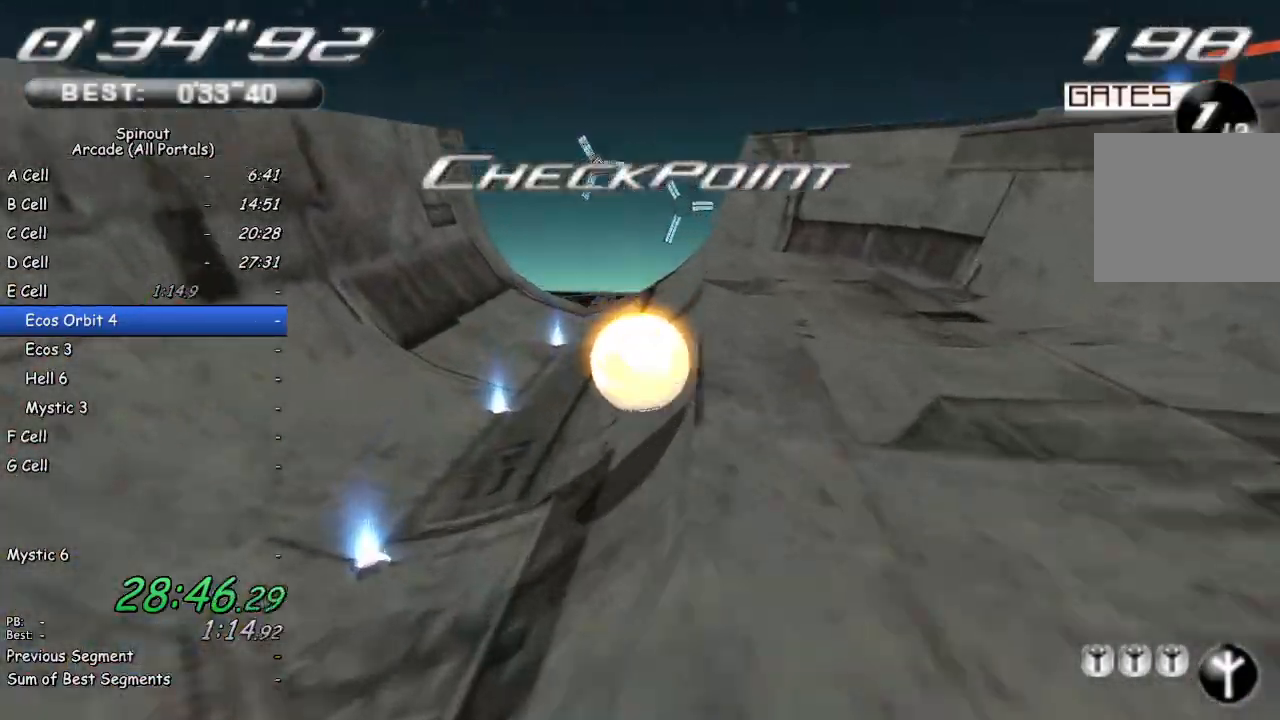
{"buttons": [], "left_stick": "up", "right_stick": "up", "events": [[50, "right_stick", "center"], [217, "right_stick", "up"], [417, "left_stick", "up"]]}
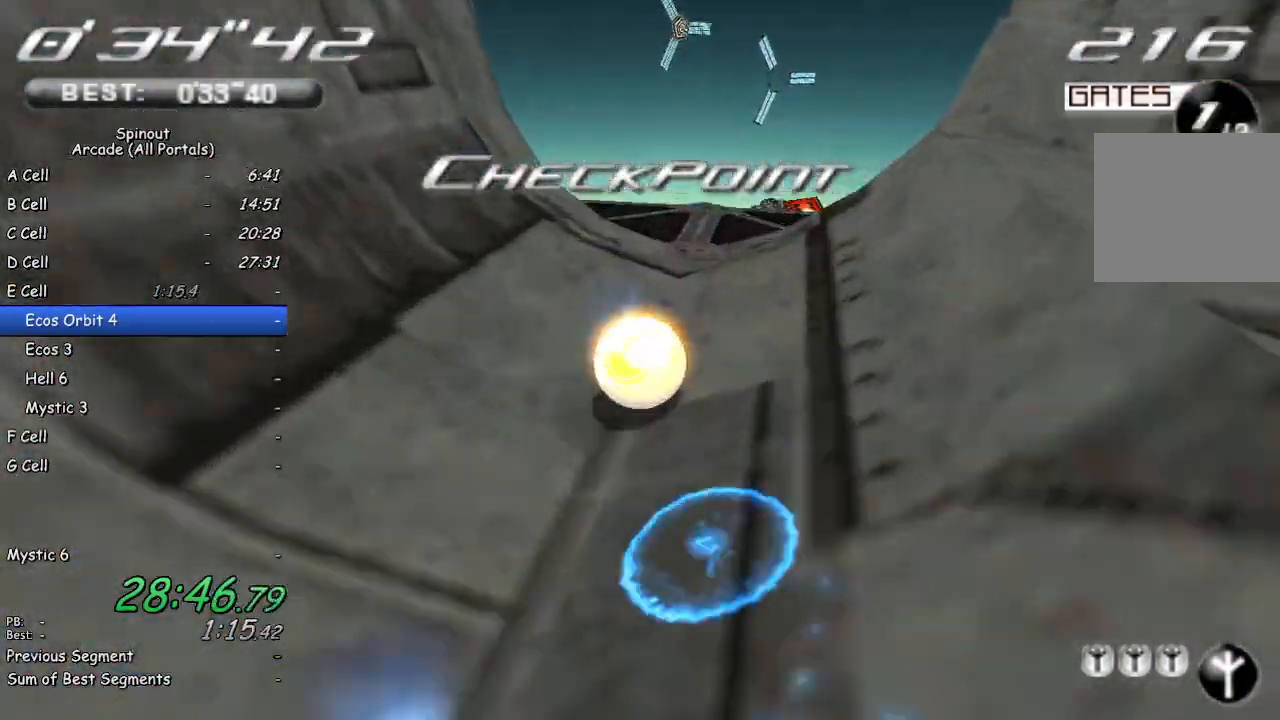
{"buttons": [], "left_stick": "up", "right_stick": "up", "events": [[100, "left_stick", "up-right"], [333, "left_stick", "up"]]}
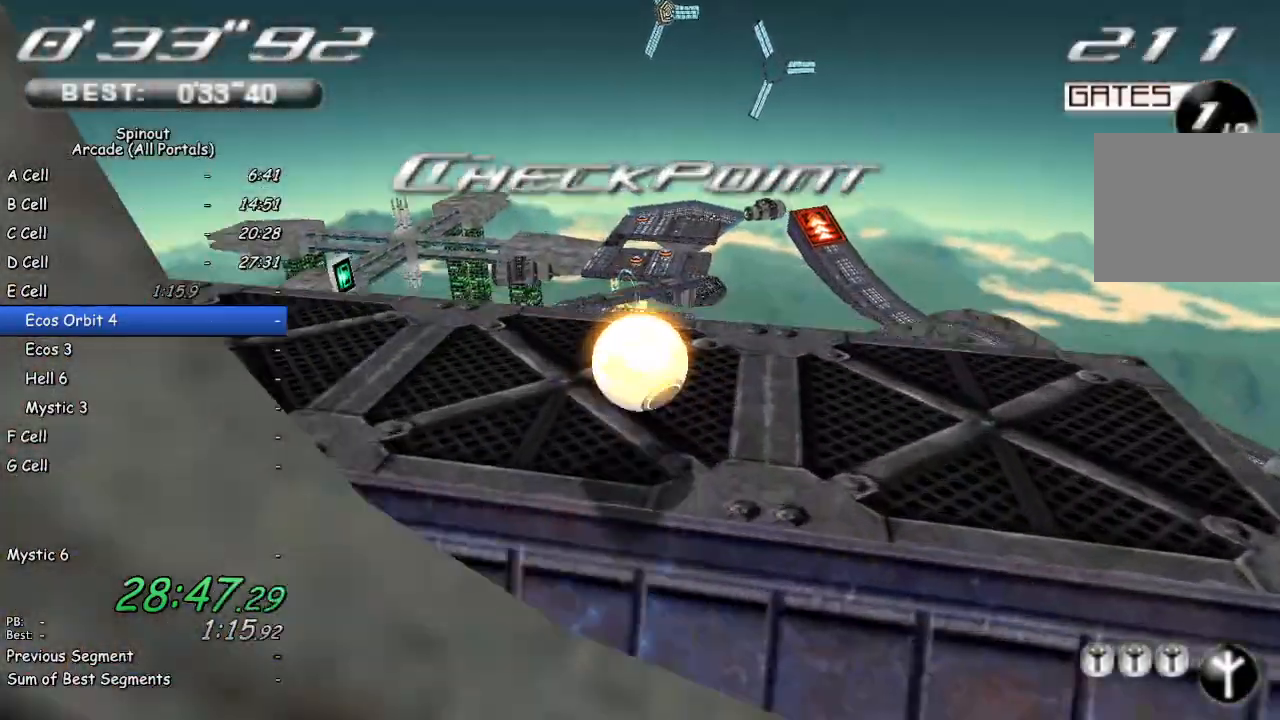
{"buttons": [], "left_stick": "right", "right_stick": "center", "events": [[17, "right_stick", "center"], [500, "left_stick", "right"]]}
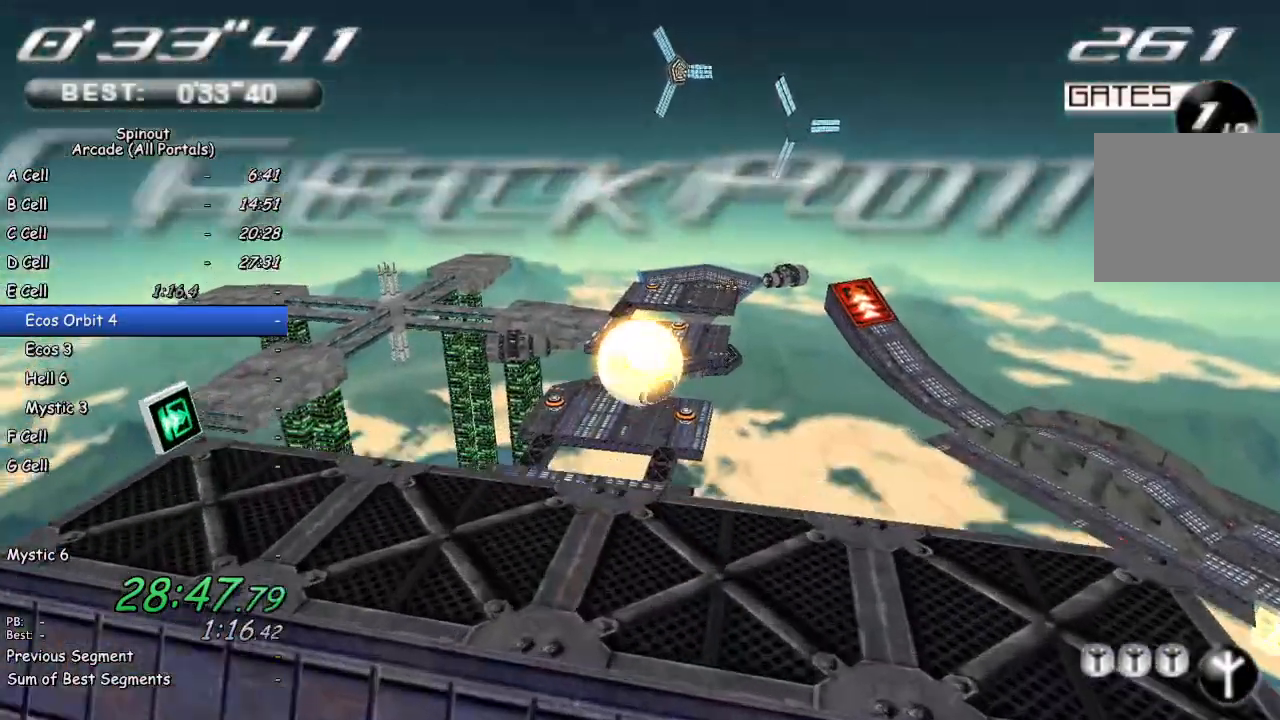
{"buttons": [], "left_stick": "down-right", "right_stick": "center", "events": [[133, "left_stick", "up"], [283, "left_stick", "down-right"]]}
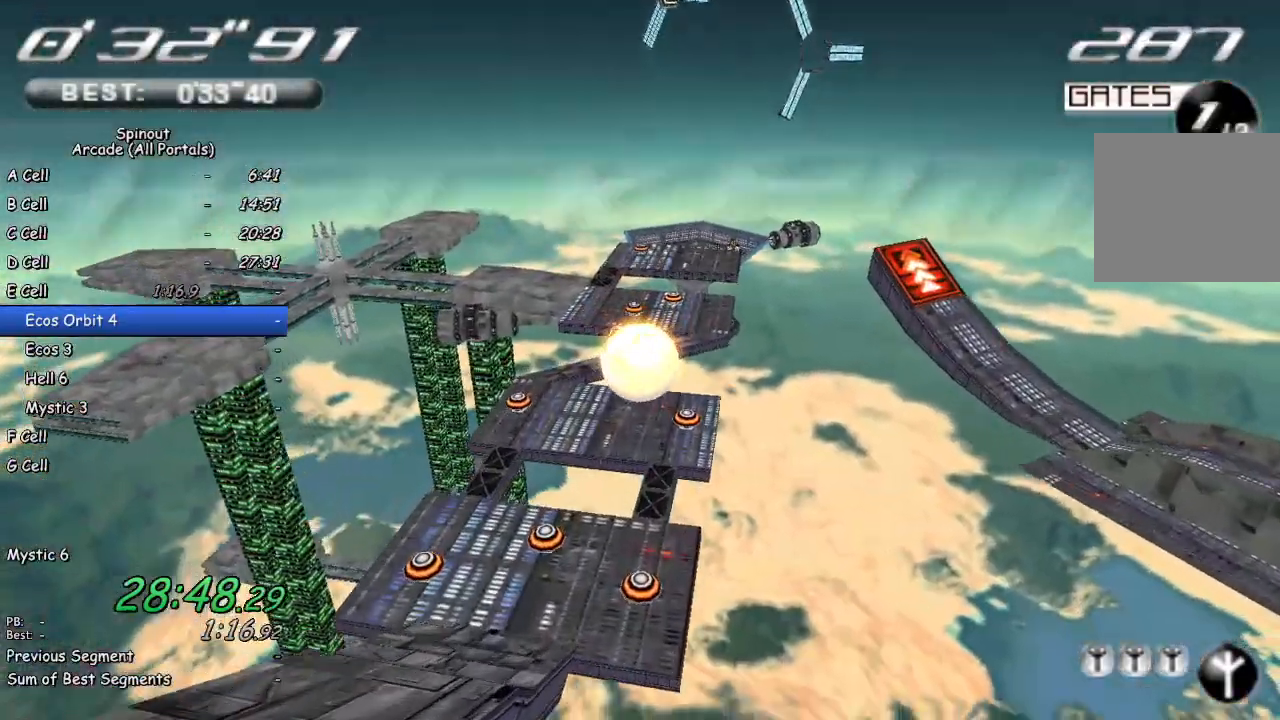
{"buttons": [], "left_stick": "down-right", "right_stick": "center", "events": []}
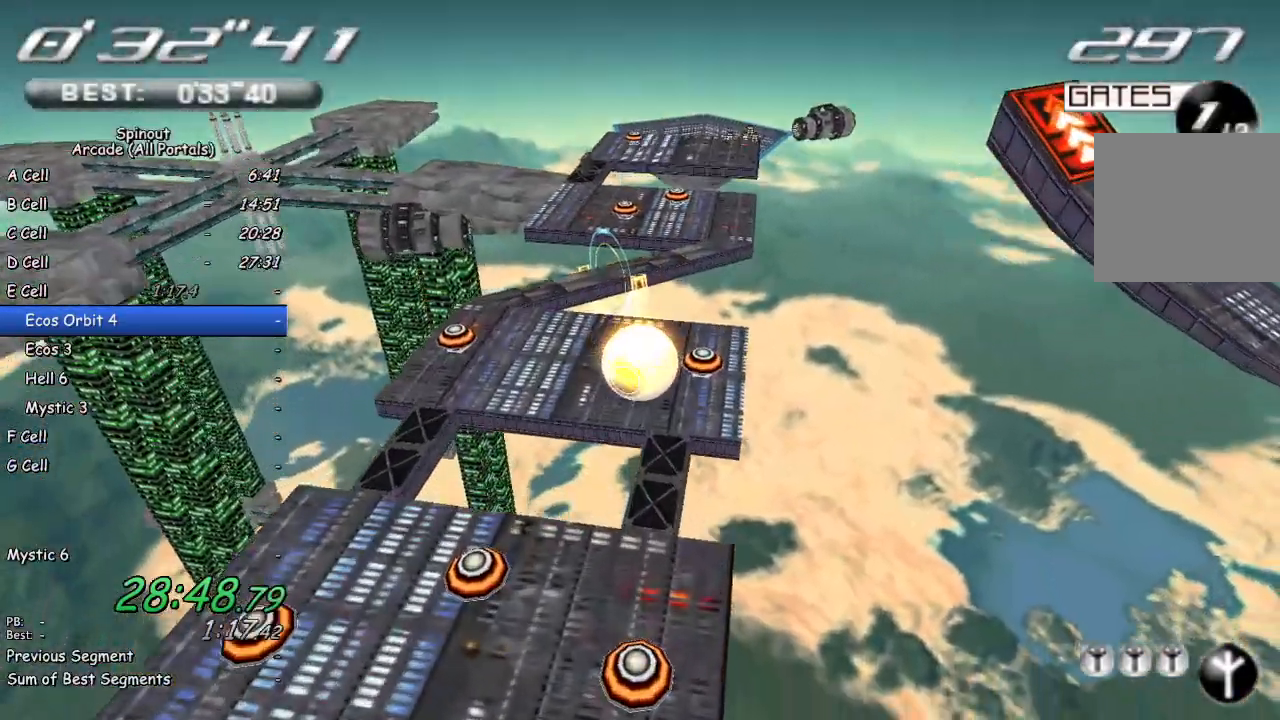
{"buttons": [], "left_stick": "down-left", "right_stick": "center", "events": [[250, "left_stick", "down"], [433, "left_stick", "down-left"]]}
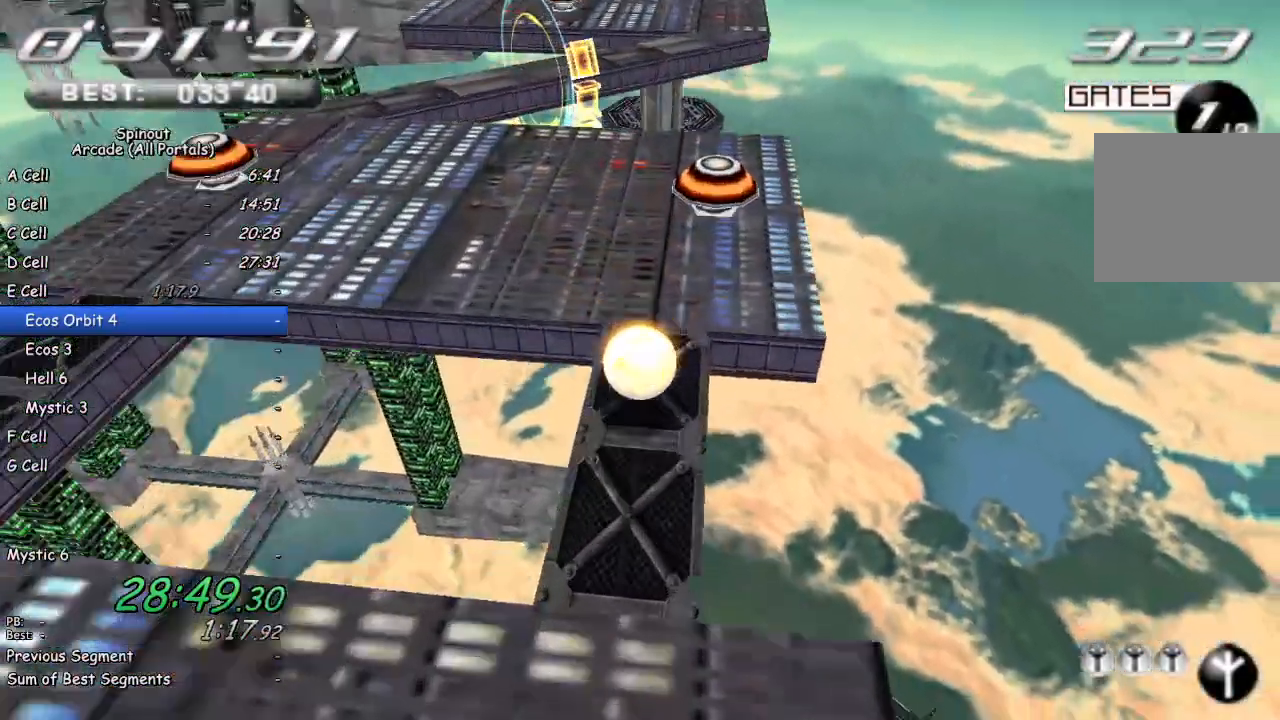
{"buttons": [], "left_stick": "down", "right_stick": "center", "events": [[483, "left_stick", "down"]]}
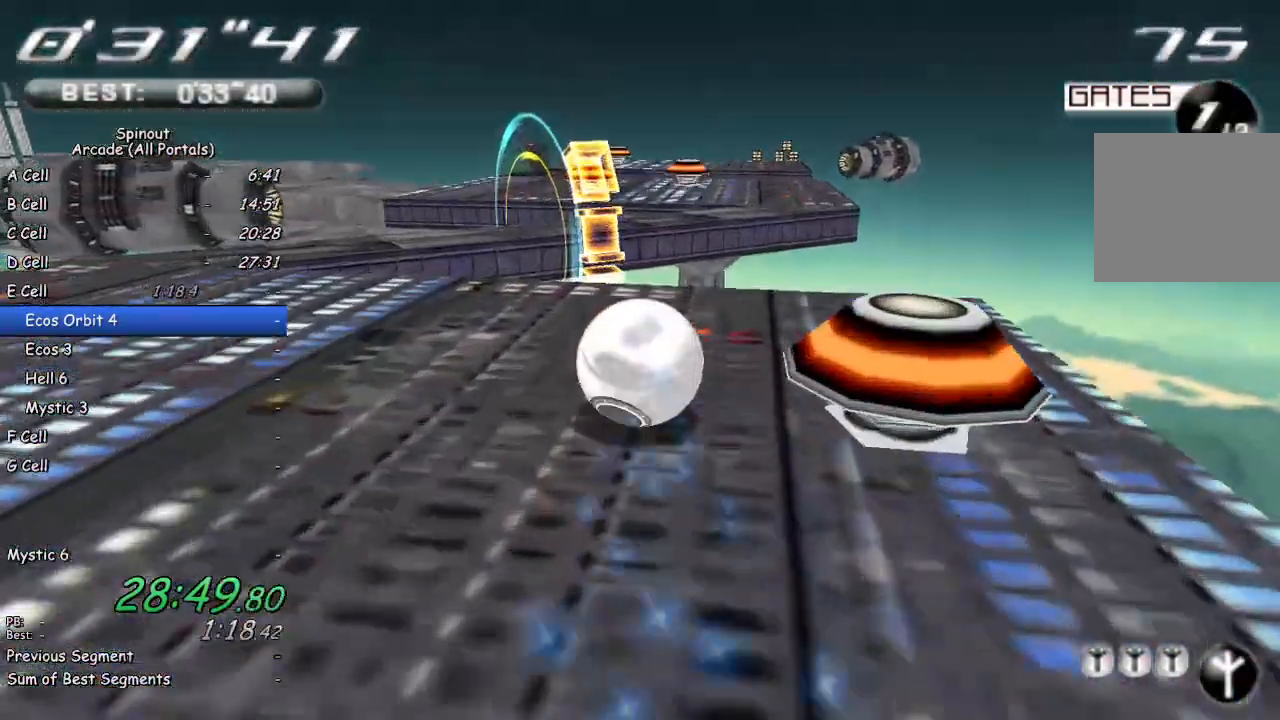
{"buttons": [], "left_stick": "left", "right_stick": "center", "events": [[200, "left_stick", "down-left"], [417, "left_stick", "left"]]}
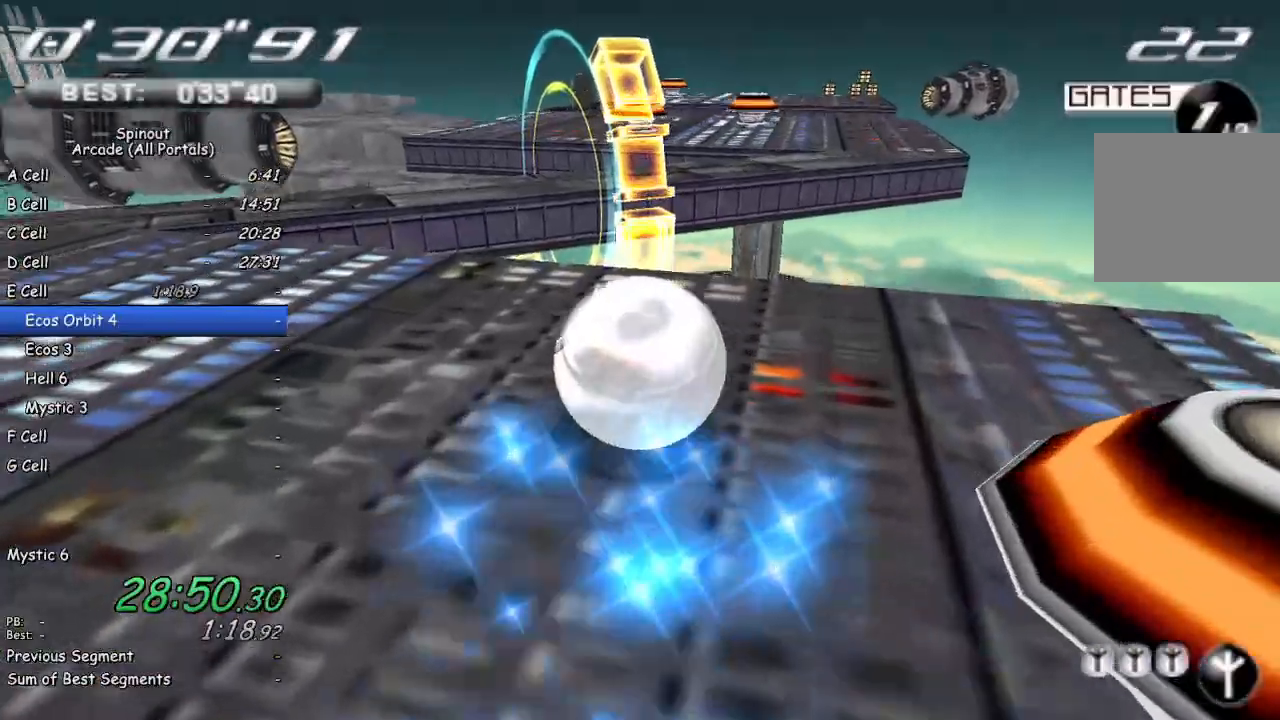
{"buttons": [], "left_stick": "up-left", "right_stick": "left", "events": [[283, "left_stick", "up-left"], [333, "right_stick", "left"]]}
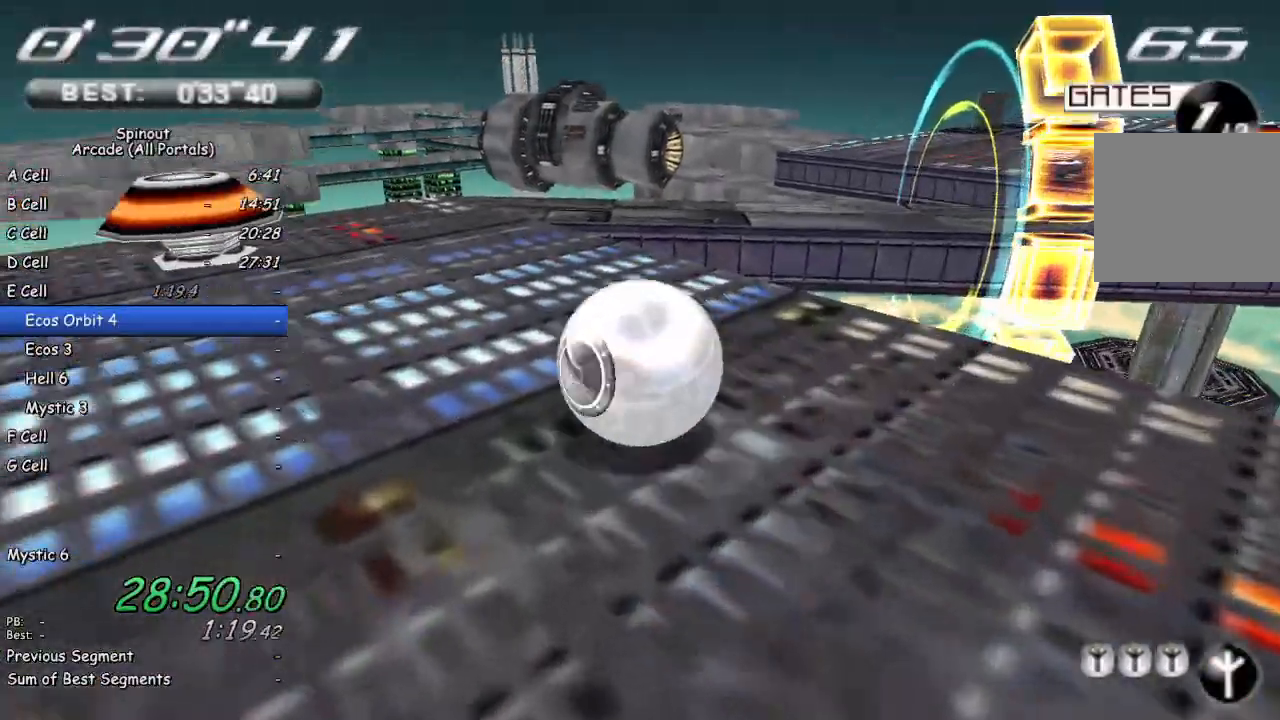
{"buttons": [], "left_stick": "center", "right_stick": "center", "events": [[50, "left_stick", "up-right"], [467, "right_stick", "center"], [500, "left_stick", "center"]]}
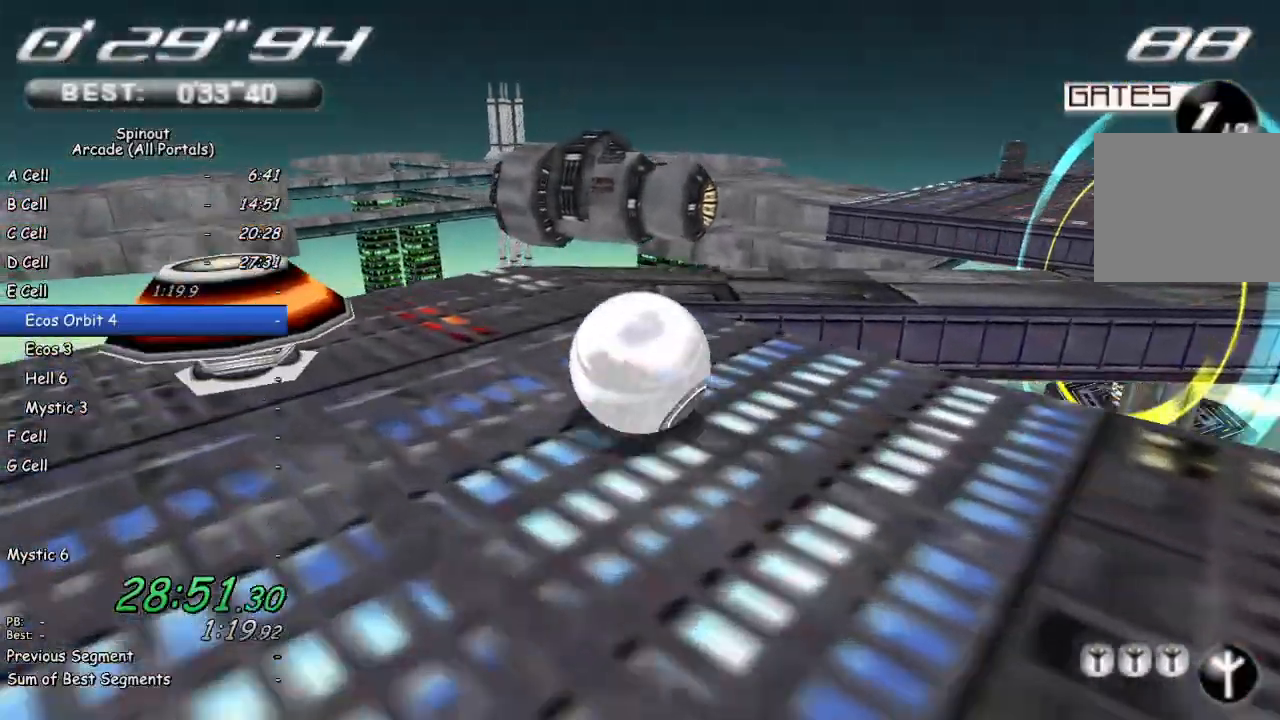
{"buttons": [], "left_stick": "down-right", "right_stick": "left", "events": [[133, "left_stick", "down-right"], [133, "right_stick", "left"]]}
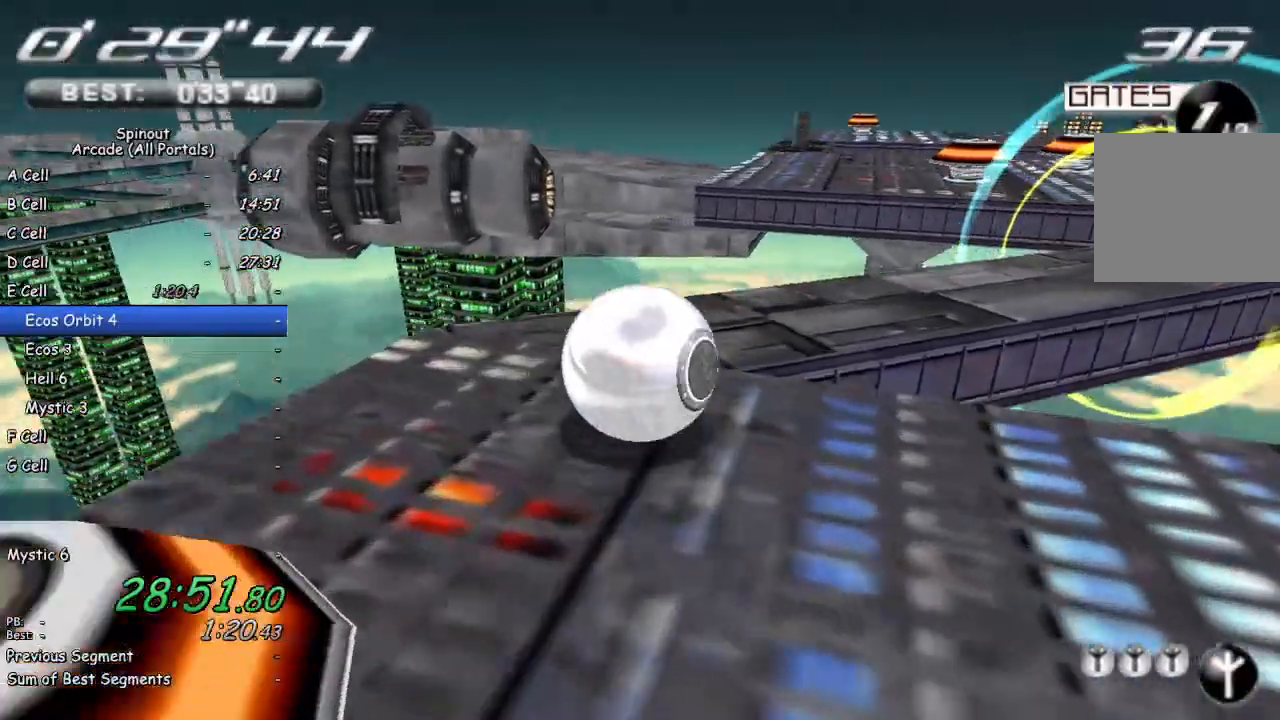
{"buttons": [], "left_stick": "up-right", "right_stick": "center", "events": [[83, "left_stick", "up-right"], [83, "right_stick", "center"], [200, "left_stick", "up"], [367, "left_stick", "up-right"]]}
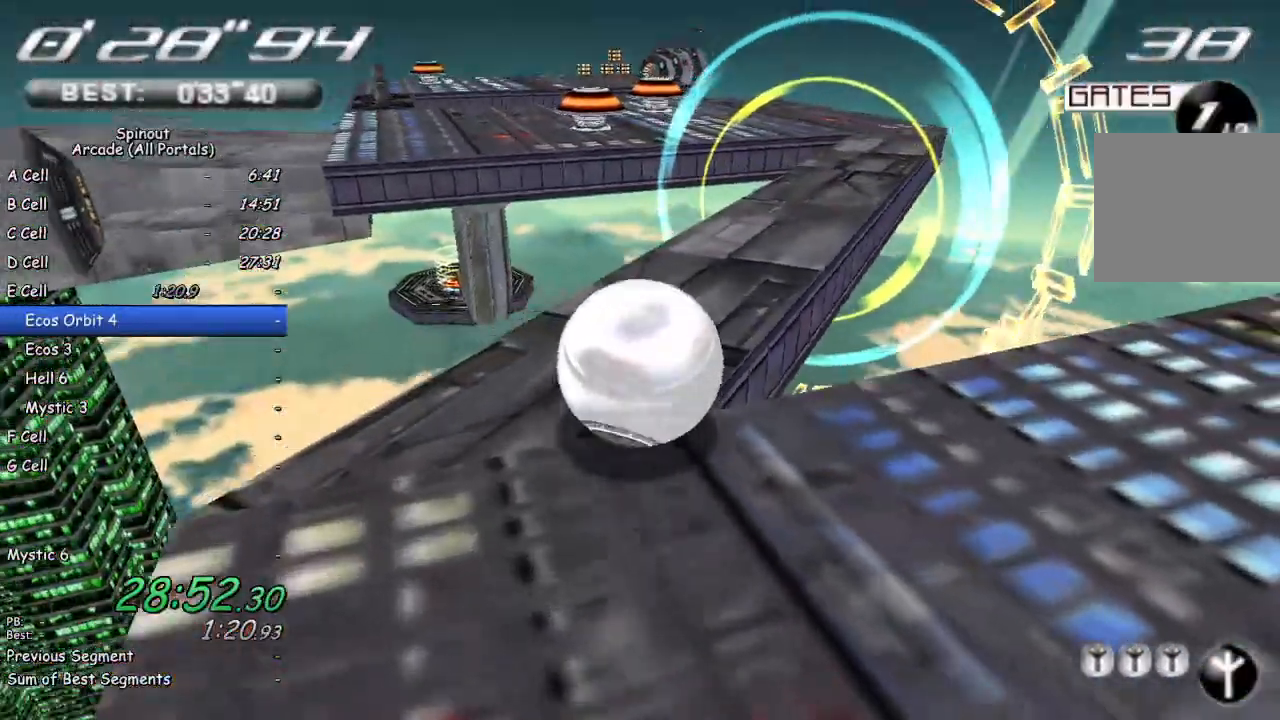
{"buttons": [], "left_stick": "up-right", "right_stick": "center", "events": [[317, "left_stick", "up"], [450, "left_stick", "up-right"]]}
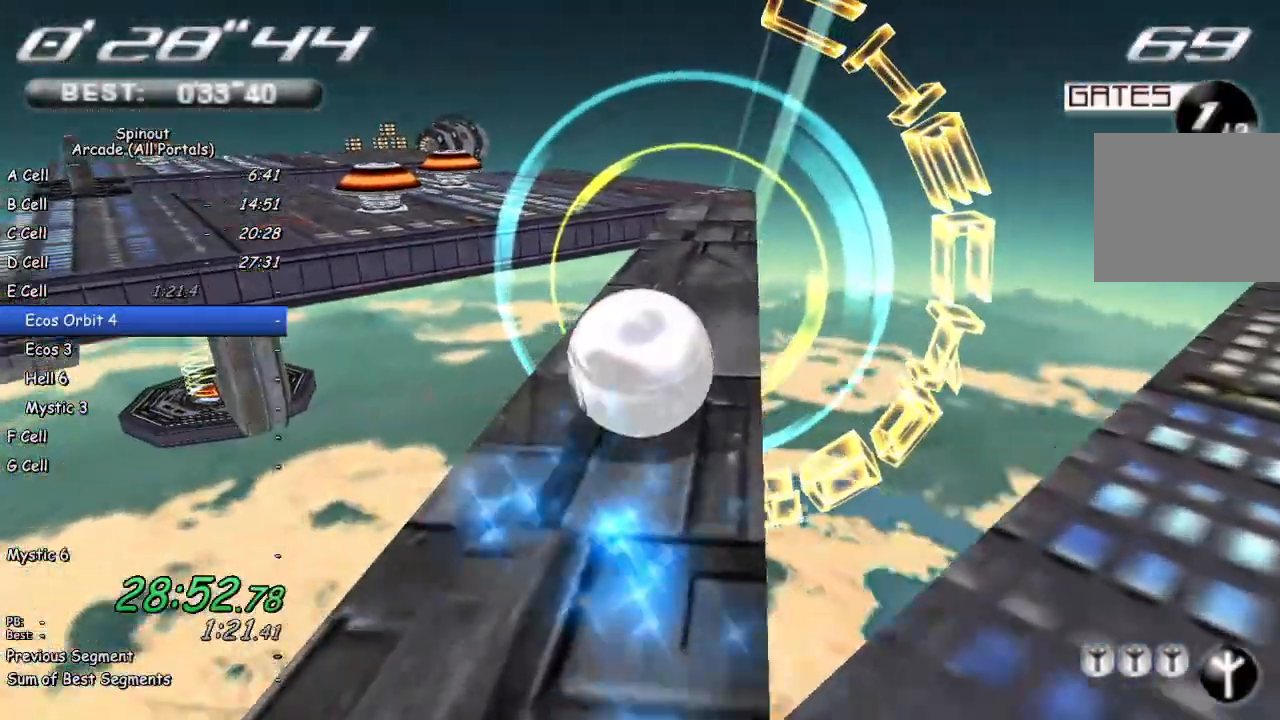
{"buttons": [], "left_stick": "up", "right_stick": "right", "events": [[100, "left_stick", "up"], [450, "right_stick", "right"]]}
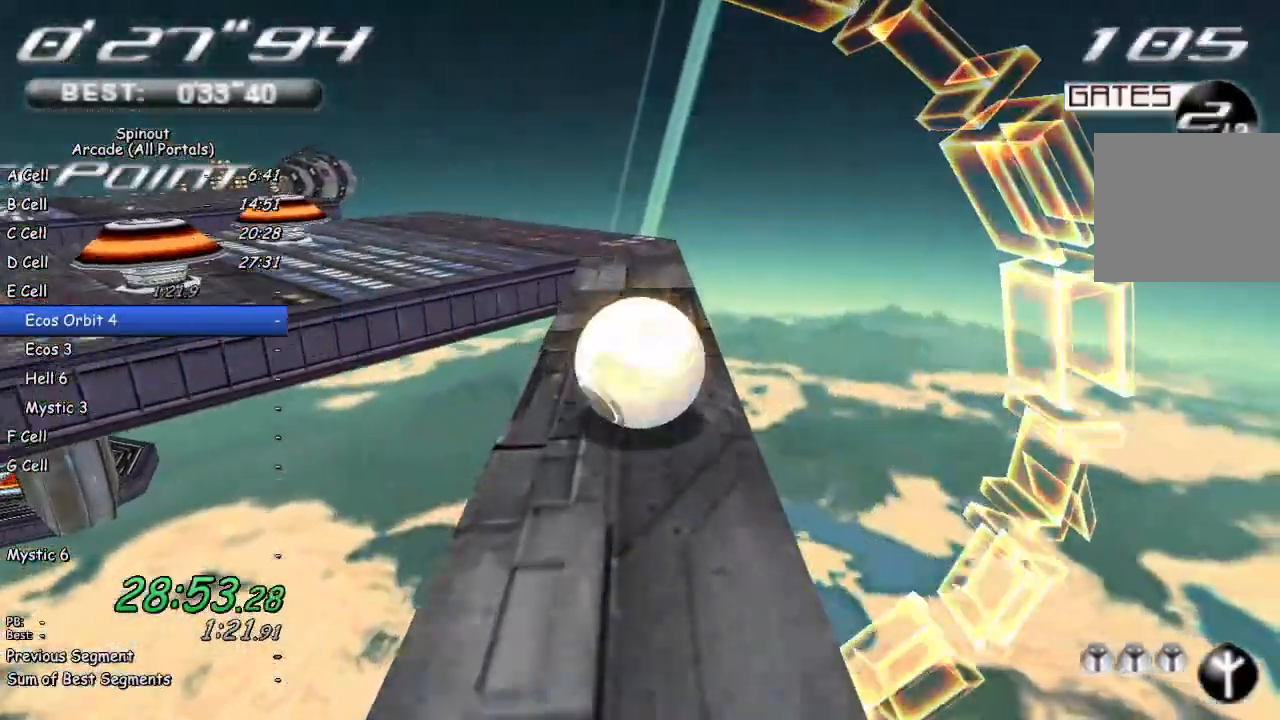
{"buttons": [], "left_stick": "down-left", "right_stick": "right", "events": [[183, "left_stick", "center"], [367, "left_stick", "down-left"]]}
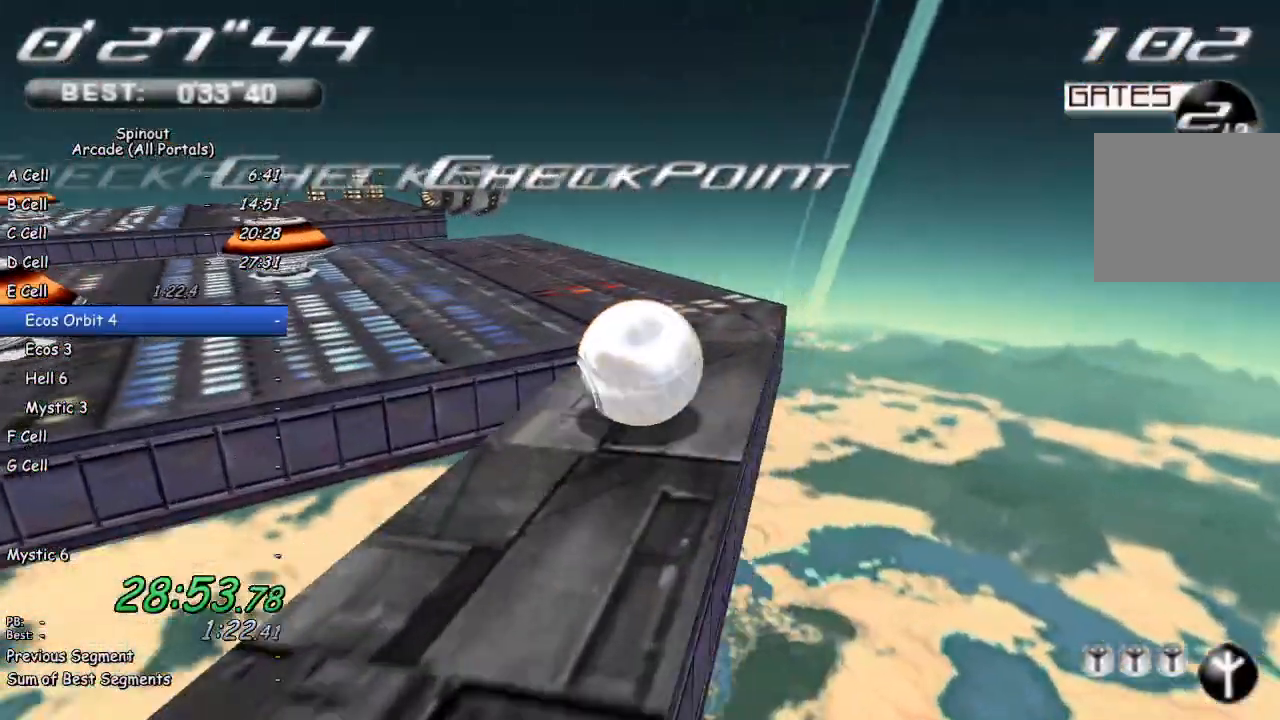
{"buttons": [], "left_stick": "left", "right_stick": "center", "events": [[250, "left_stick", "left"], [317, "right_stick", "center"]]}
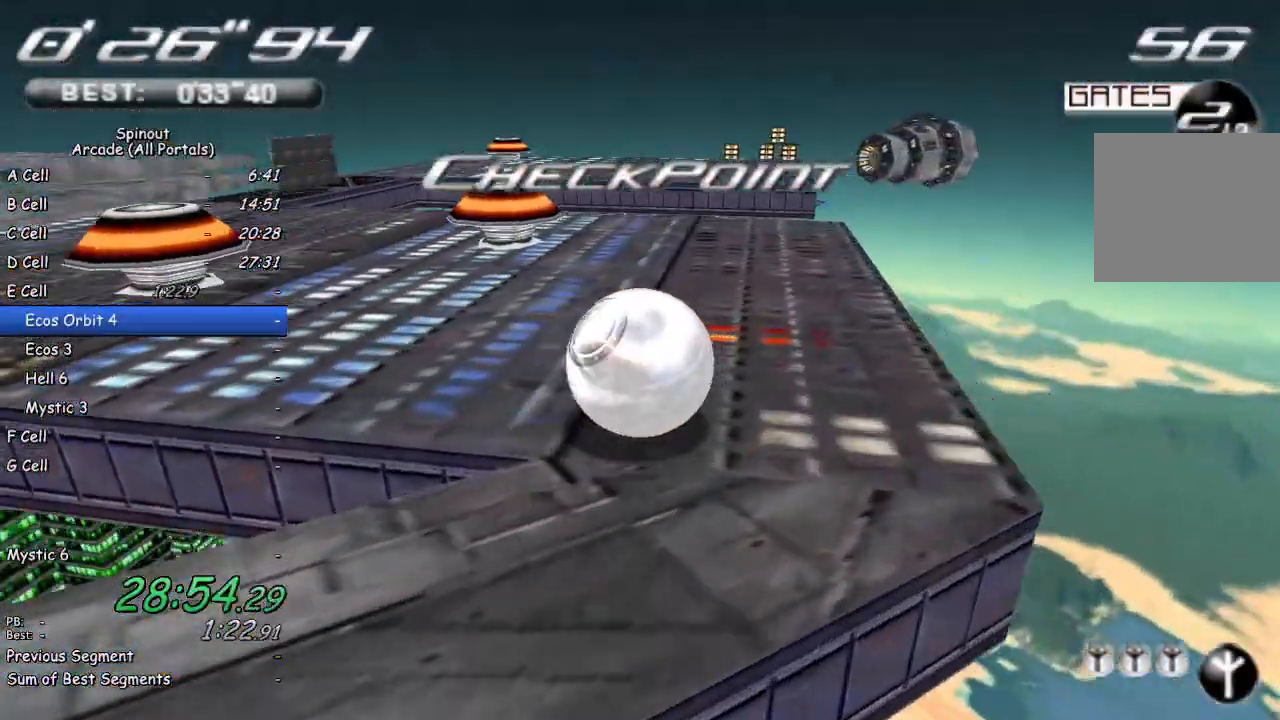
{"buttons": [], "left_stick": "left", "right_stick": "center", "events": [[67, "right_stick", "right"], [217, "right_stick", "center"]]}
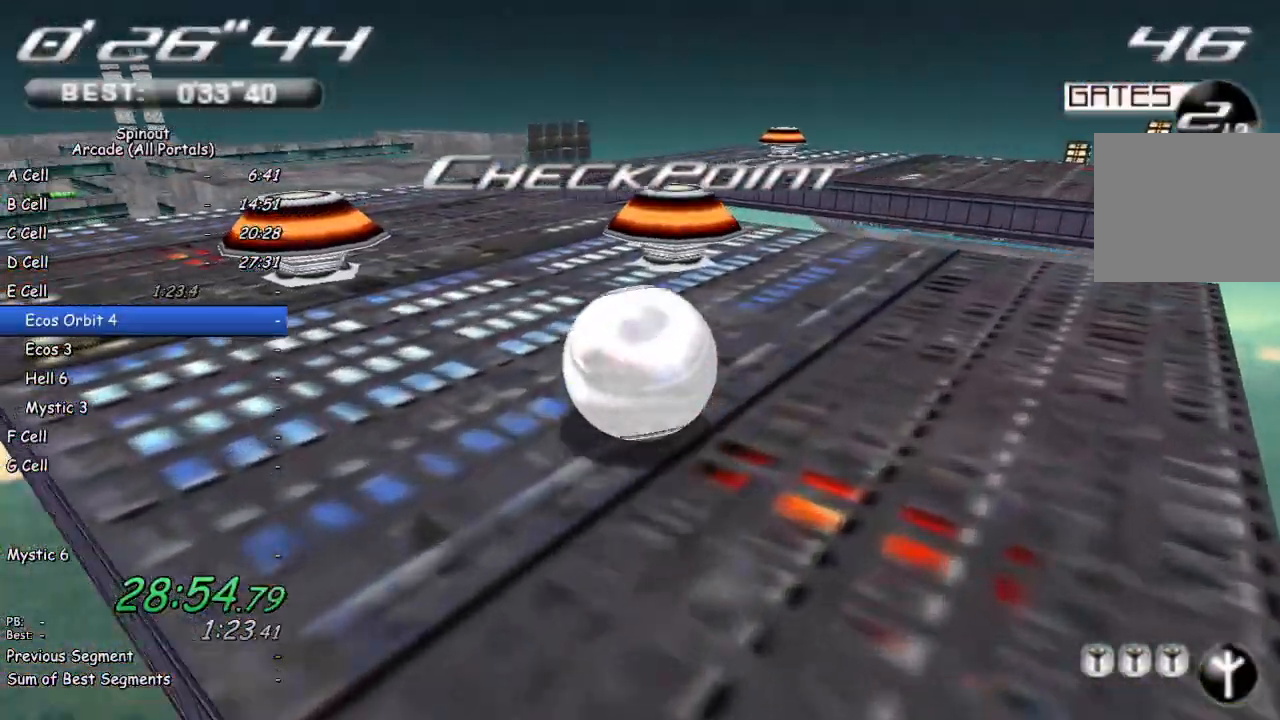
{"buttons": [], "left_stick": "up", "right_stick": "center", "events": [[50, "left_stick", "up-left"], [467, "left_stick", "up"]]}
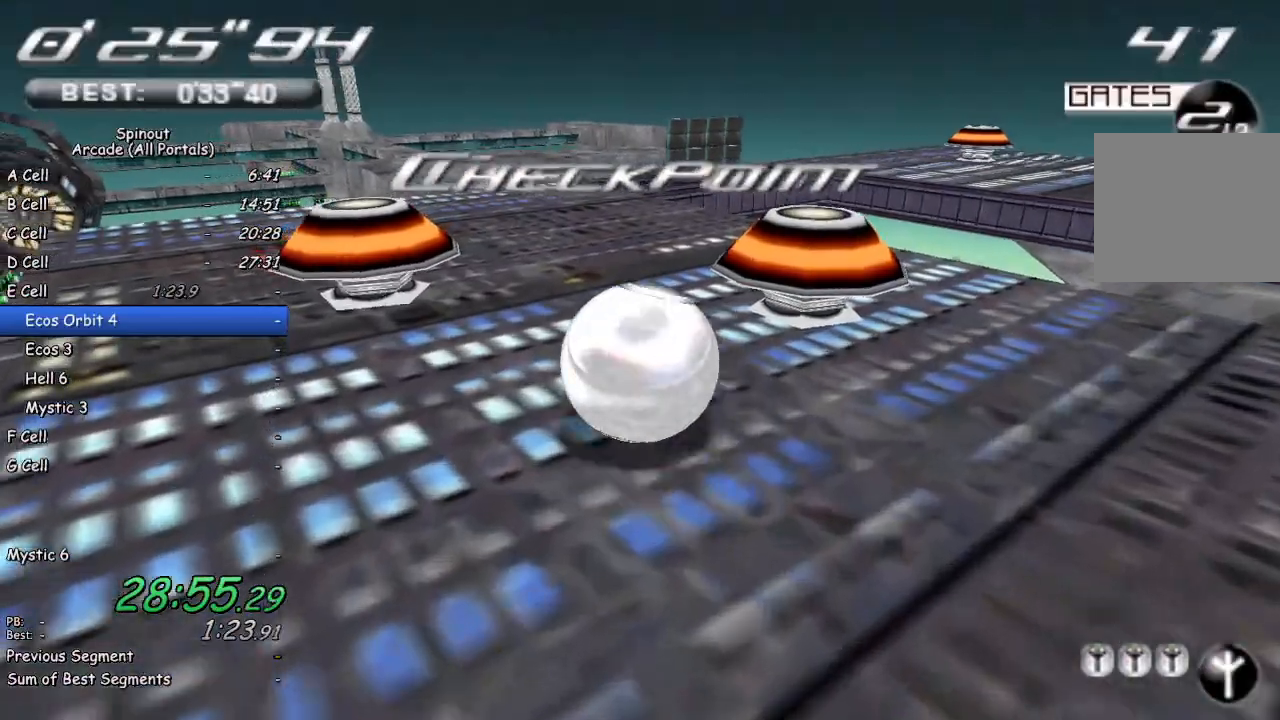
{"buttons": [], "left_stick": "up-left", "right_stick": "center", "events": [[67, "left_stick", "up-left"], [283, "left_stick", "up"], [283, "right_stick", "left"], [433, "left_stick", "up-left"], [500, "right_stick", "center"]]}
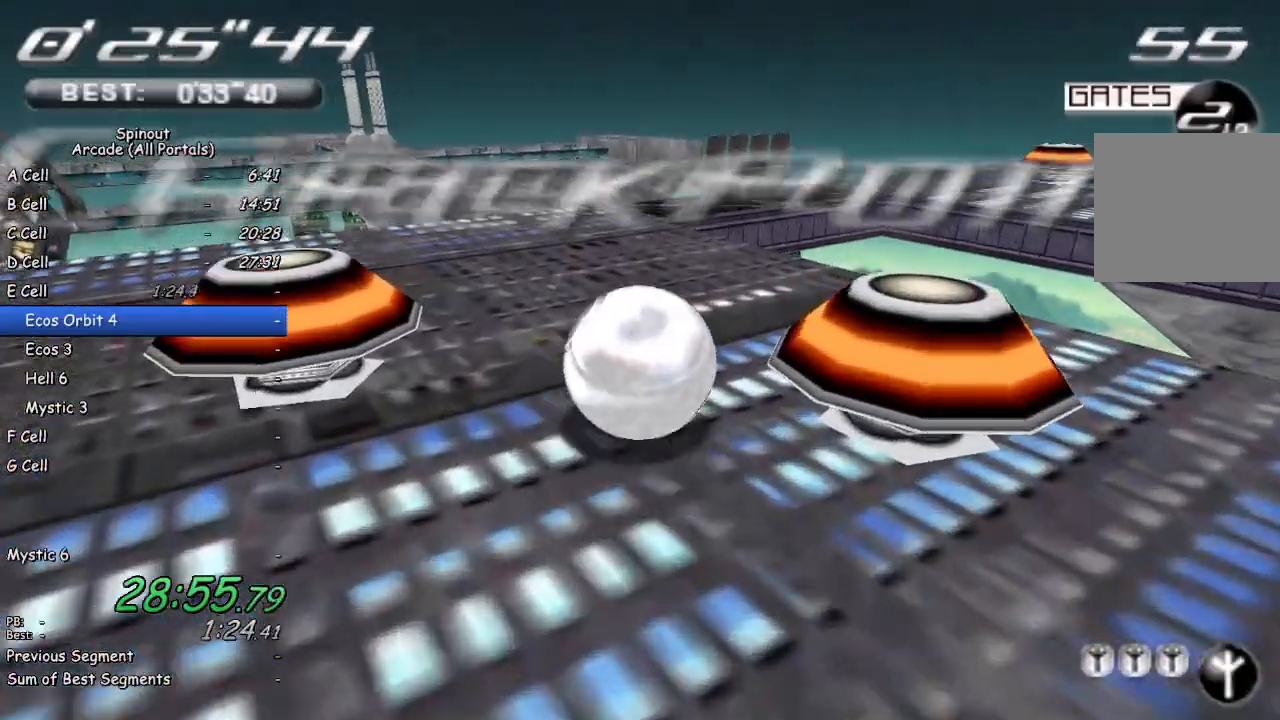
{"buttons": [], "left_stick": "right", "right_stick": "left", "events": [[333, "right_stick", "left"], [433, "left_stick", "center"], [500, "left_stick", "right"]]}
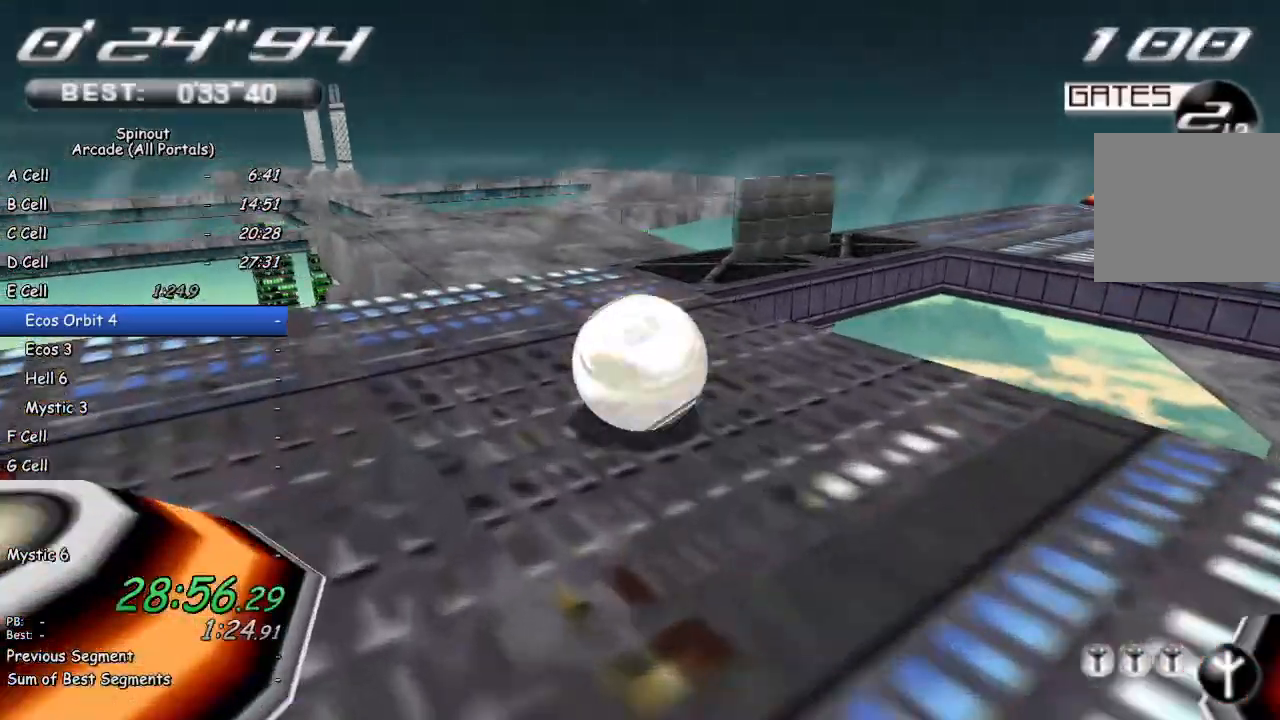
{"buttons": [], "left_stick": "up-right", "right_stick": "center", "events": [[17, "left_stick", "down-right"], [233, "right_stick", "center"], [500, "left_stick", "up-right"]]}
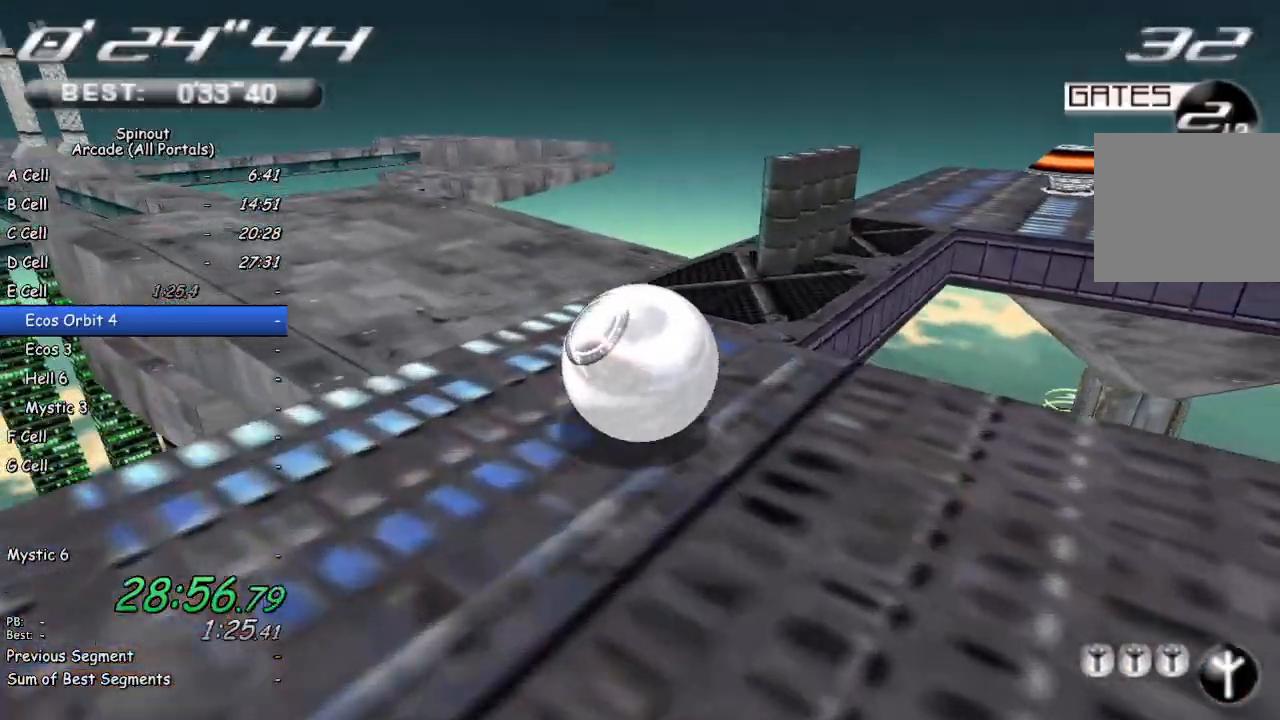
{"buttons": [], "left_stick": "up-right", "right_stick": "center", "events": [[200, "left_stick", "right"], [333, "left_stick", "up"], [483, "left_stick", "up-right"]]}
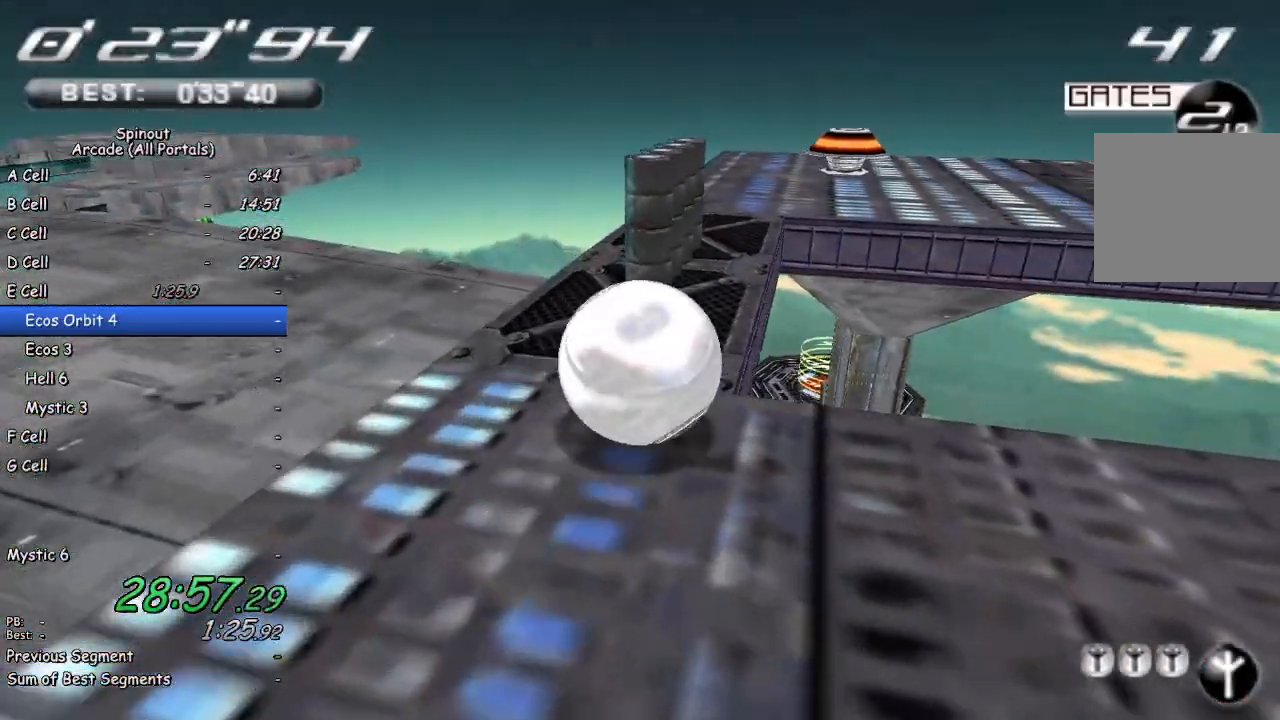
{"buttons": [], "left_stick": "up-left", "right_stick": "center", "events": [[133, "left_stick", "up"], [400, "left_stick", "up-left"]]}
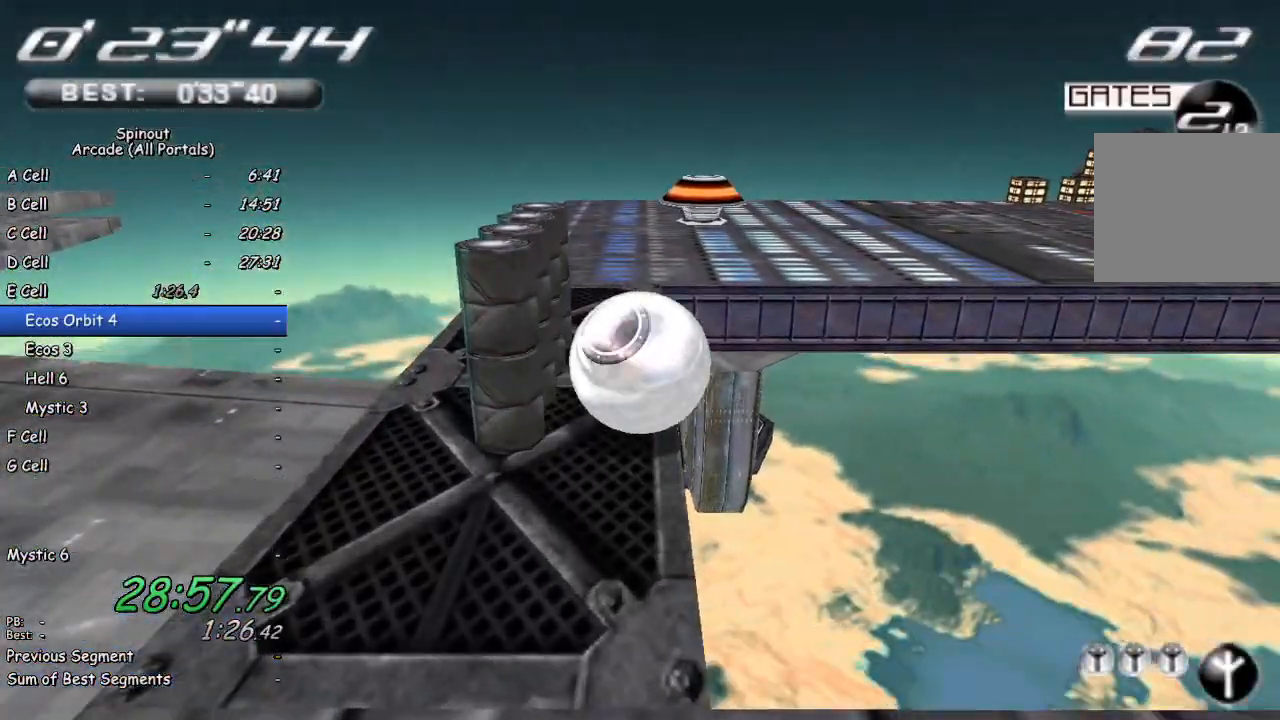
{"buttons": [], "left_stick": "down-right", "right_stick": "up", "events": [[183, "left_stick", "up-right"], [267, "left_stick", "down-right"], [433, "right_stick", "up"]]}